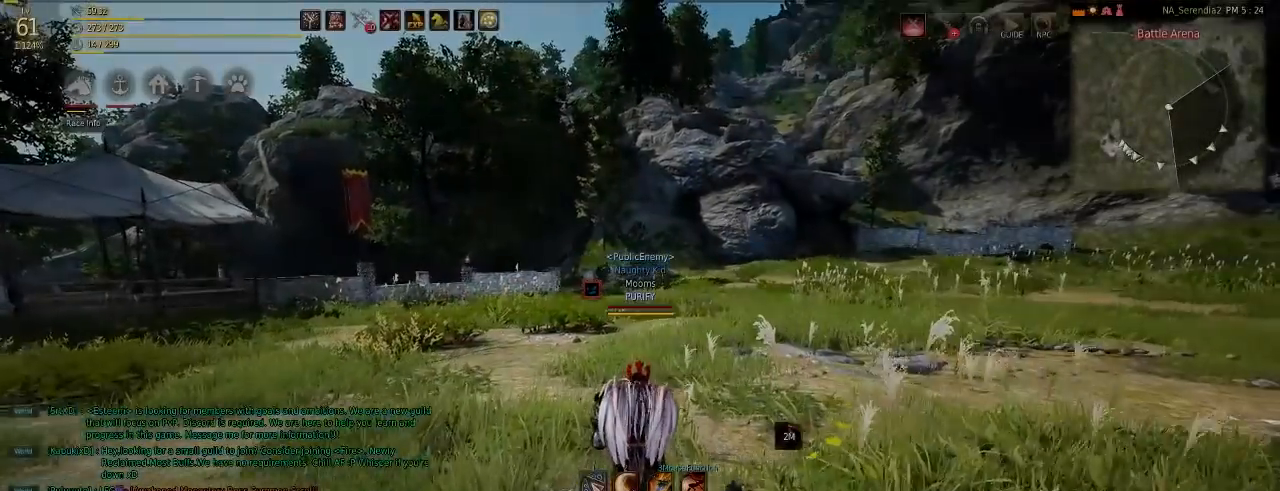
Gameplay with keyboard and mouse; each line is a JSON object with the keys and mouse buttons held at the frame after it. "events" lists presses ("down") and releases ("up") of "a", "c", "d", "e", "f", "q", "s", "shift", "space", "tab", "w", "mouse_left" and "mouse_right" between this image and that frame as [ms after this image, input, new state], when the widget could be followed in between. "mouse_left", "mouse_right" = the "left", "right" buttons of the "mouse" list. No other keys are recorded. Mouse movement is not recorded.
{"keys": ["shift", "w"], "mouse": [], "events": [[100, "shift", "down"]]}
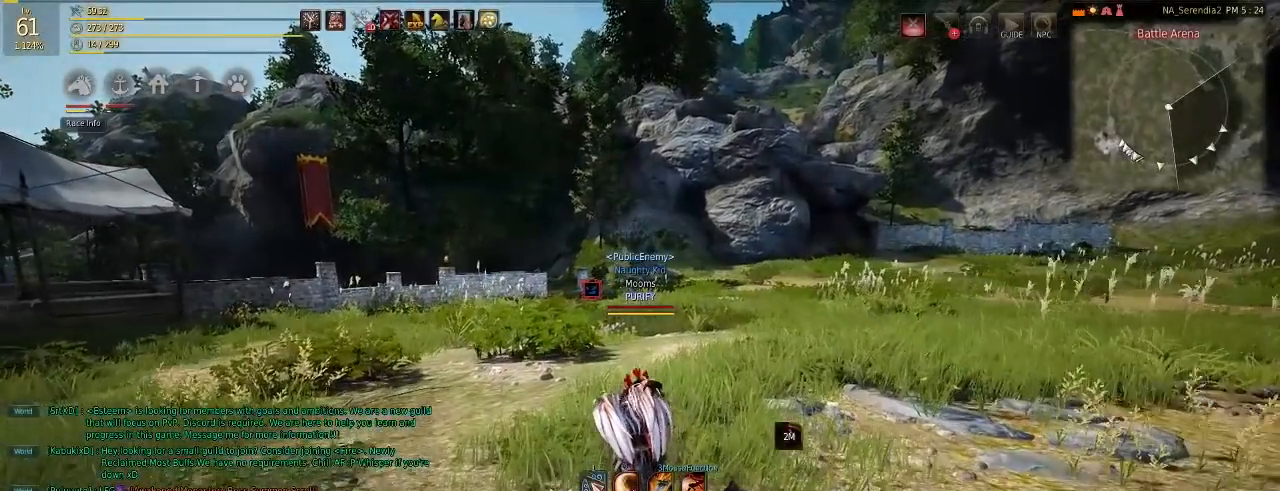
{"keys": ["shift", "w"], "mouse": [], "events": []}
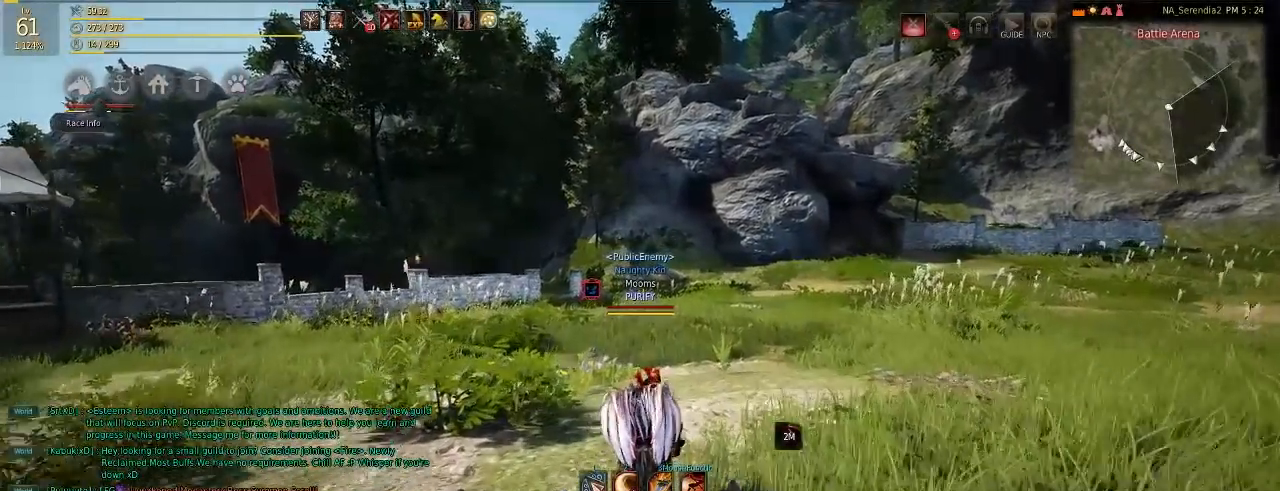
{"keys": ["shift", "w"], "mouse": [], "events": []}
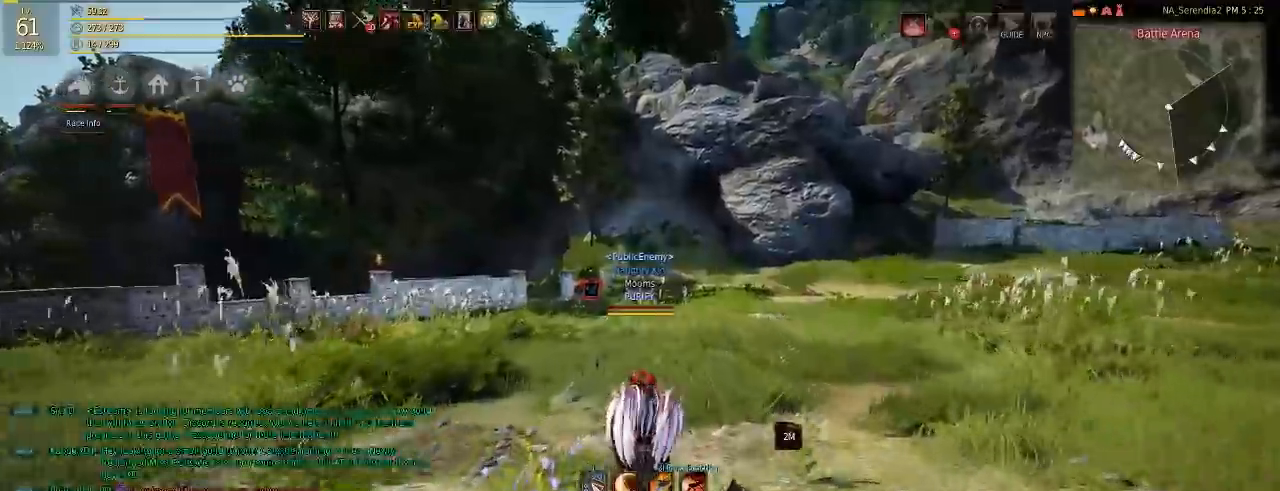
{"keys": ["shift", "w"], "mouse": [], "events": [[67, "space", "down"], [217, "space", "up"]]}
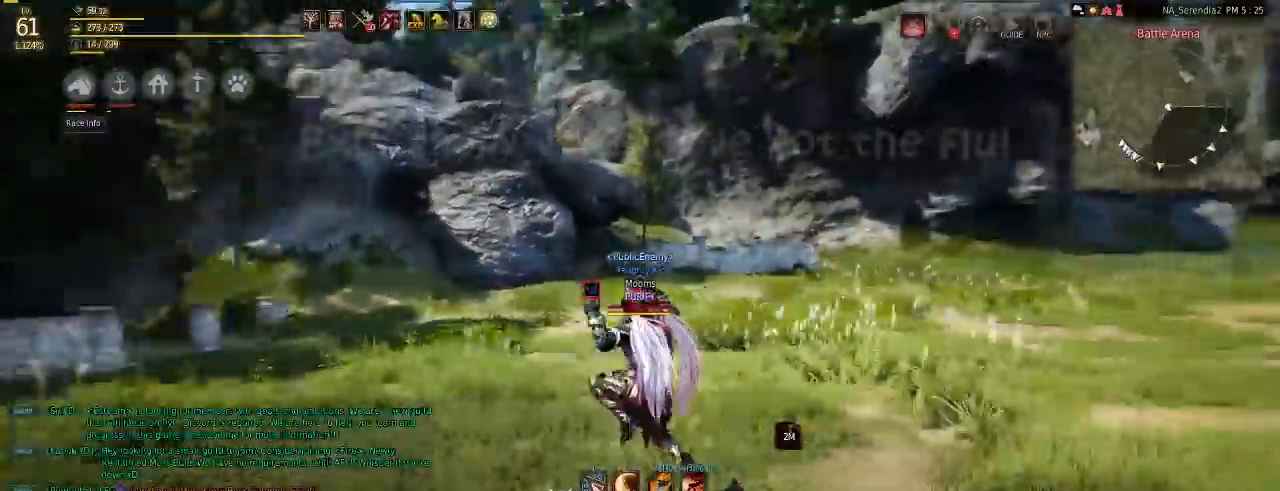
{"keys": ["shift", "w"], "mouse": [], "events": []}
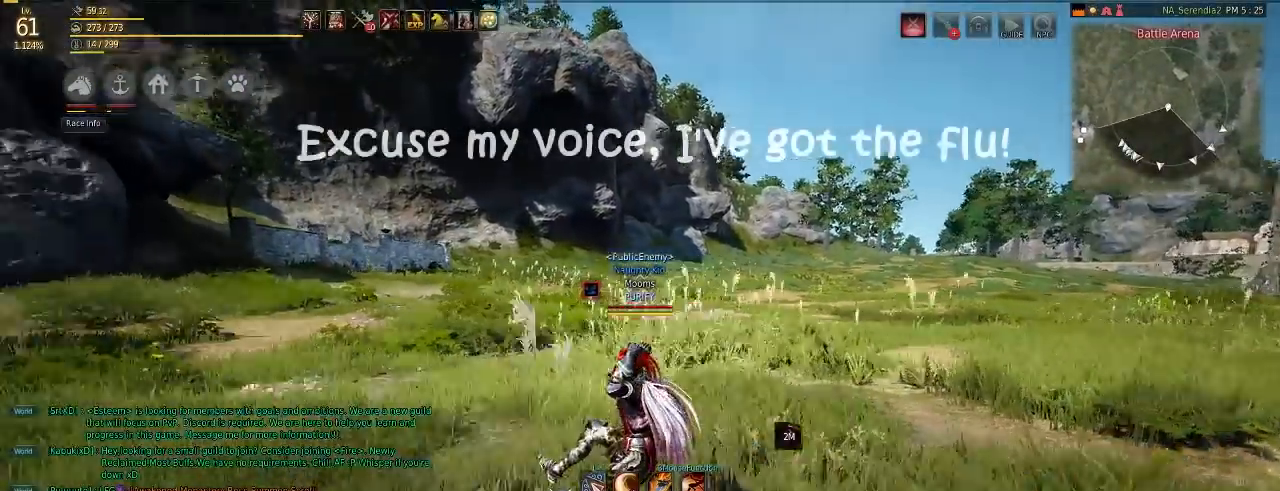
{"keys": ["shift", "w"], "mouse": [], "events": []}
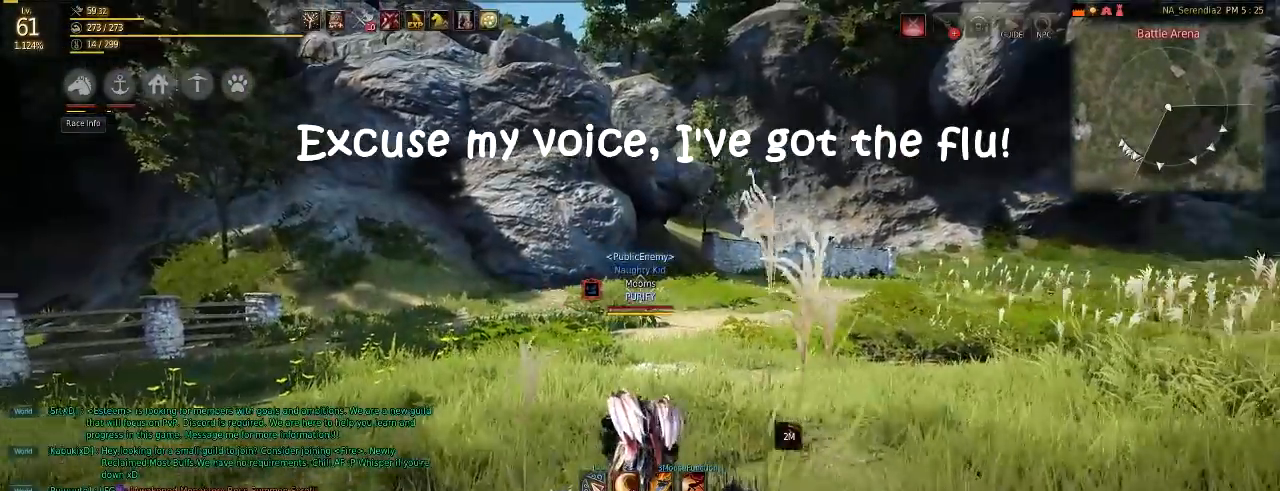
{"keys": [], "mouse": [], "events": [[100, "w", "up"], [133, "shift", "up"]]}